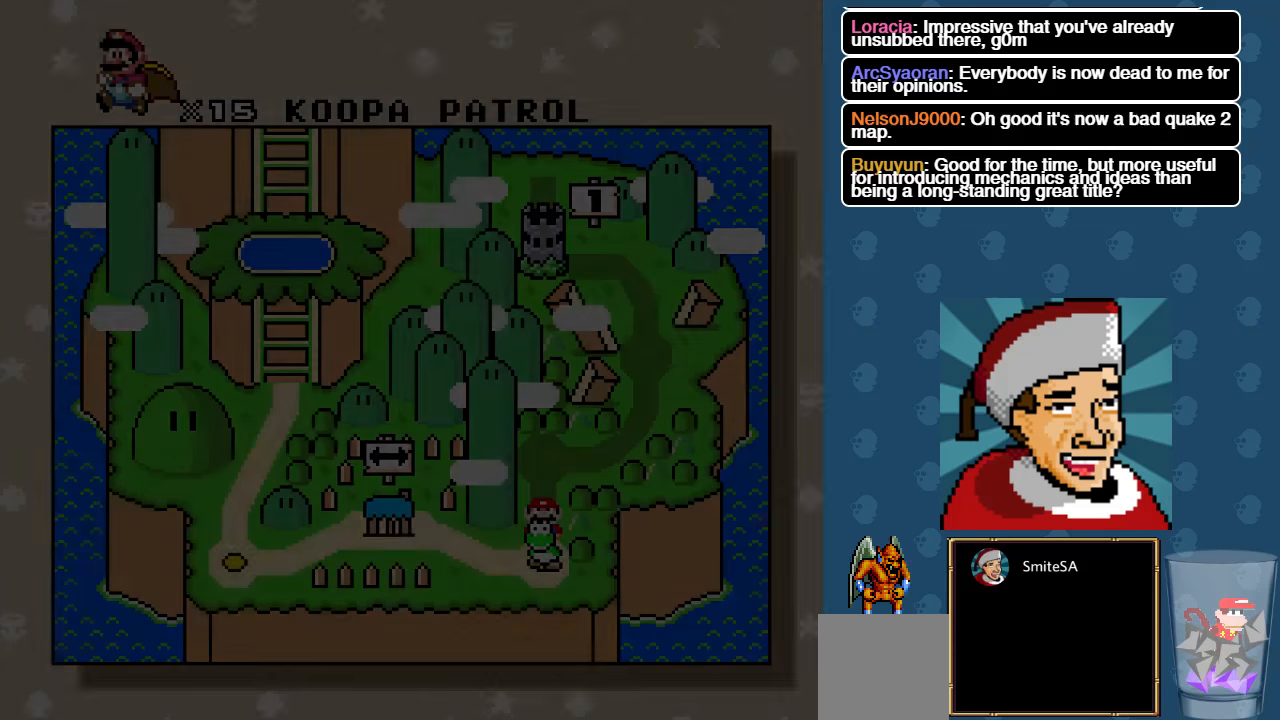
Gameplay with a controller (Xbox layout); each line is a JSON object with the inputs held at the frame after it. "events" lists button and stick changes between this image and that frame as [ms after this image, input, new state], when the widget could be followed in between. Not read: SELECT SHARE START.
{"buttons": [], "left_stick": "center", "right_stick": "center", "events": []}
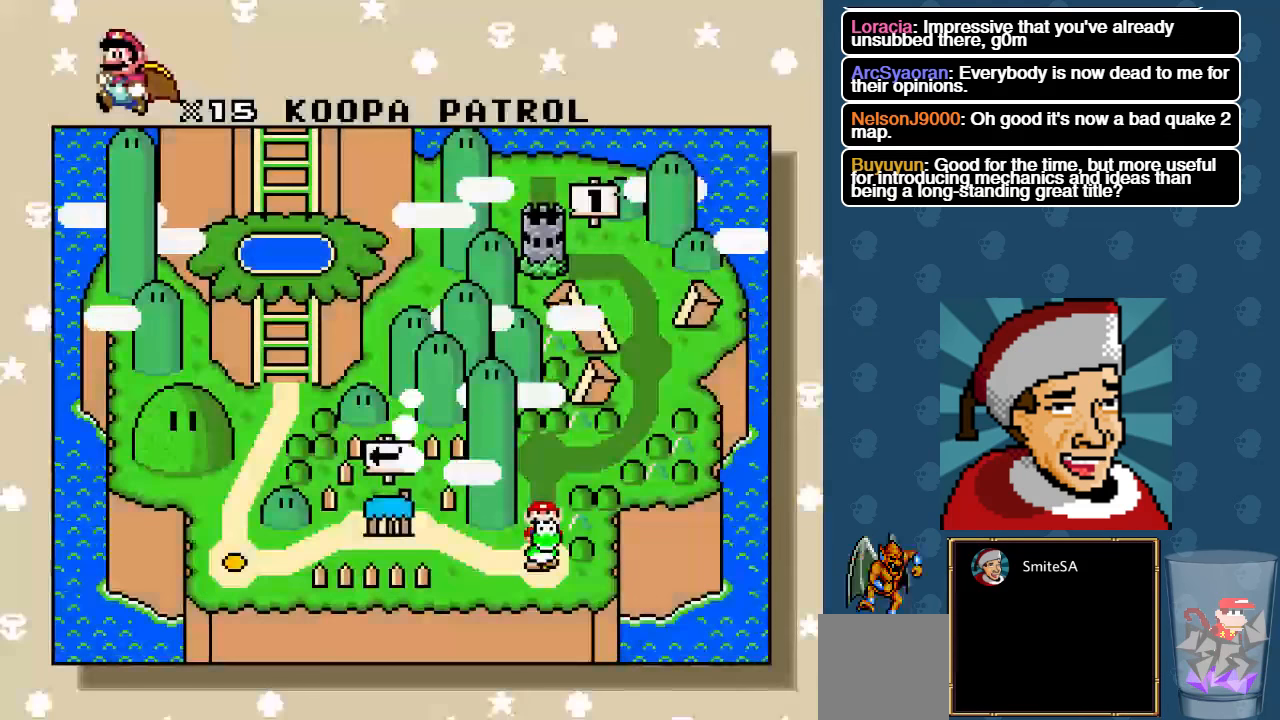
{"buttons": [], "left_stick": "center", "right_stick": "center", "events": []}
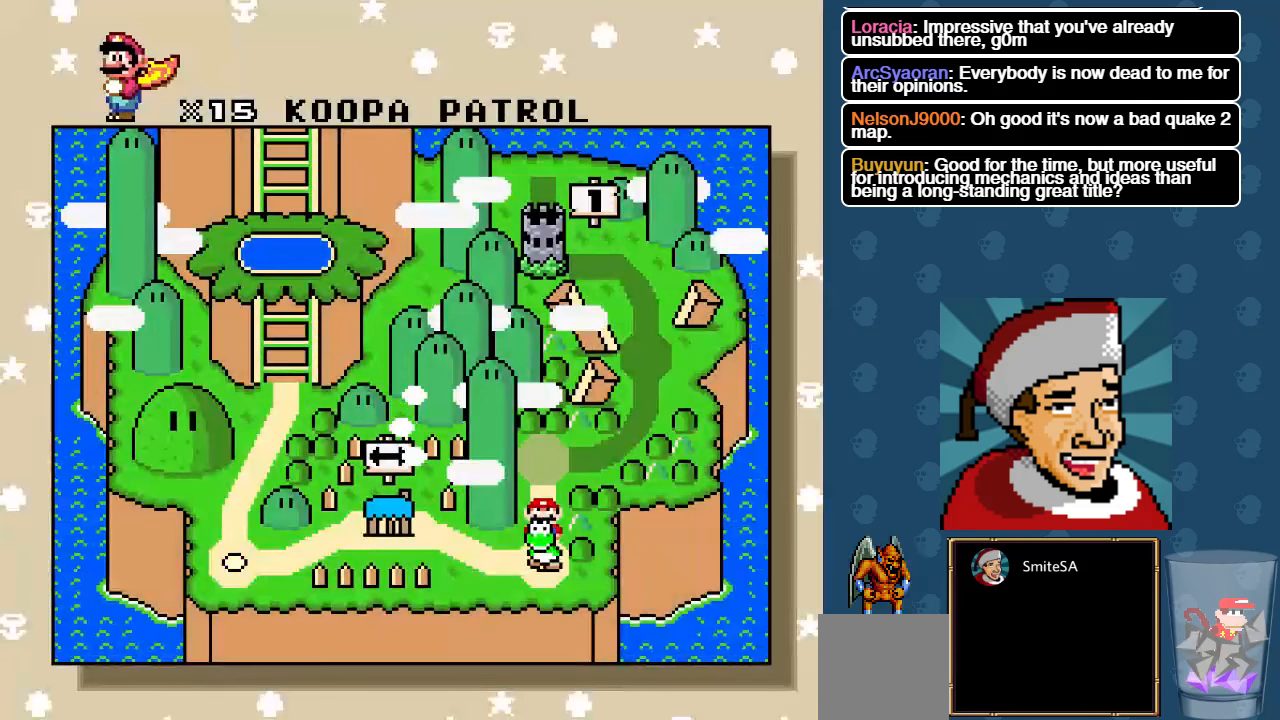
{"buttons": [], "left_stick": "center", "right_stick": "center", "events": []}
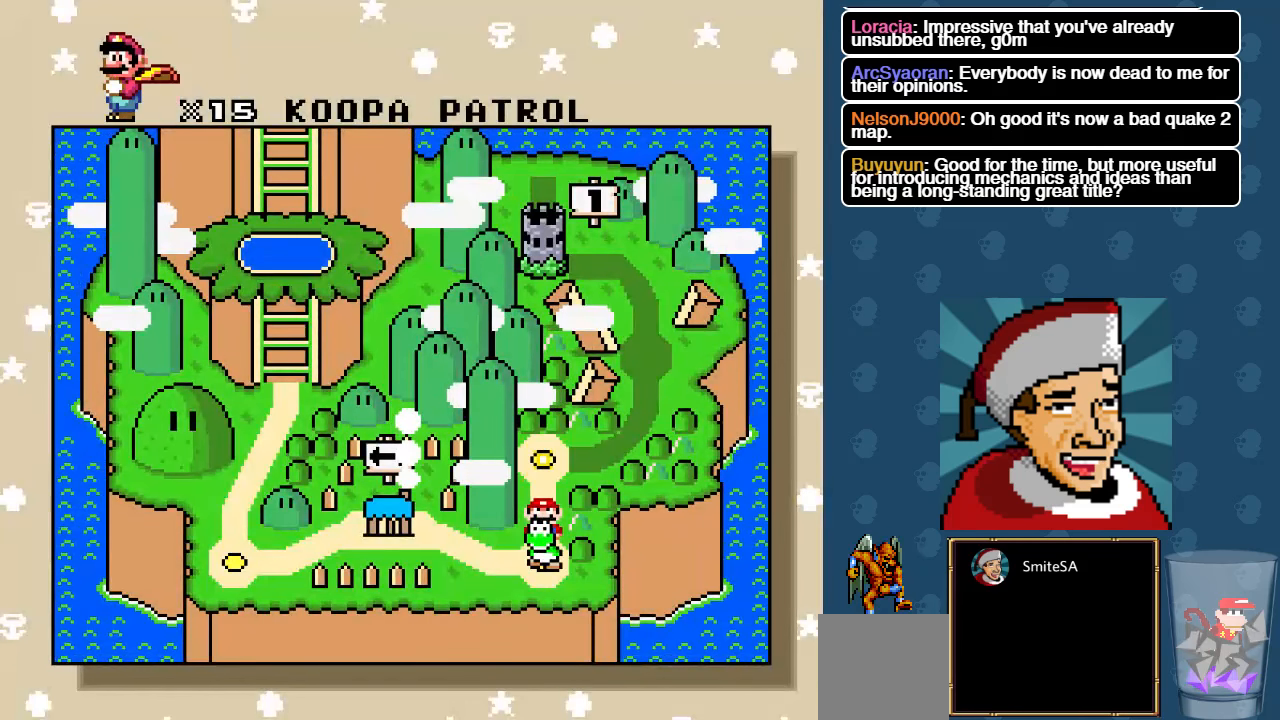
{"buttons": [], "left_stick": "center", "right_stick": "center", "events": []}
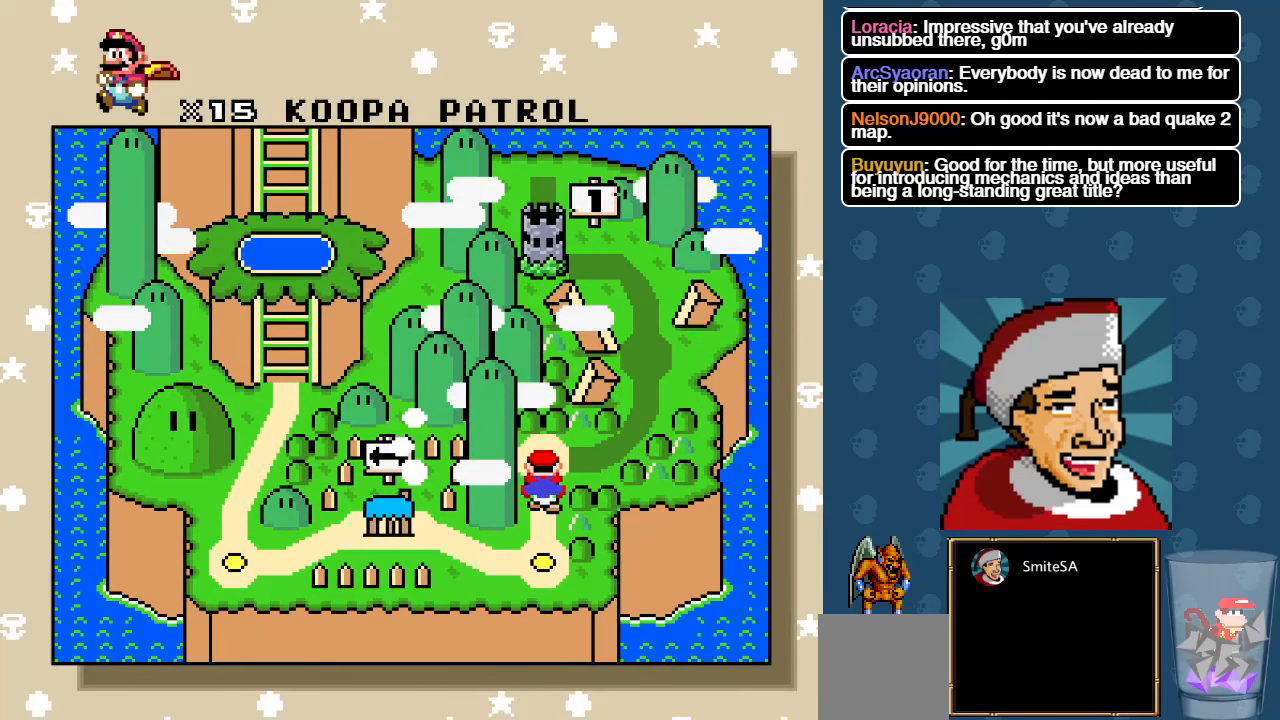
{"buttons": [], "left_stick": "center", "right_stick": "center", "events": []}
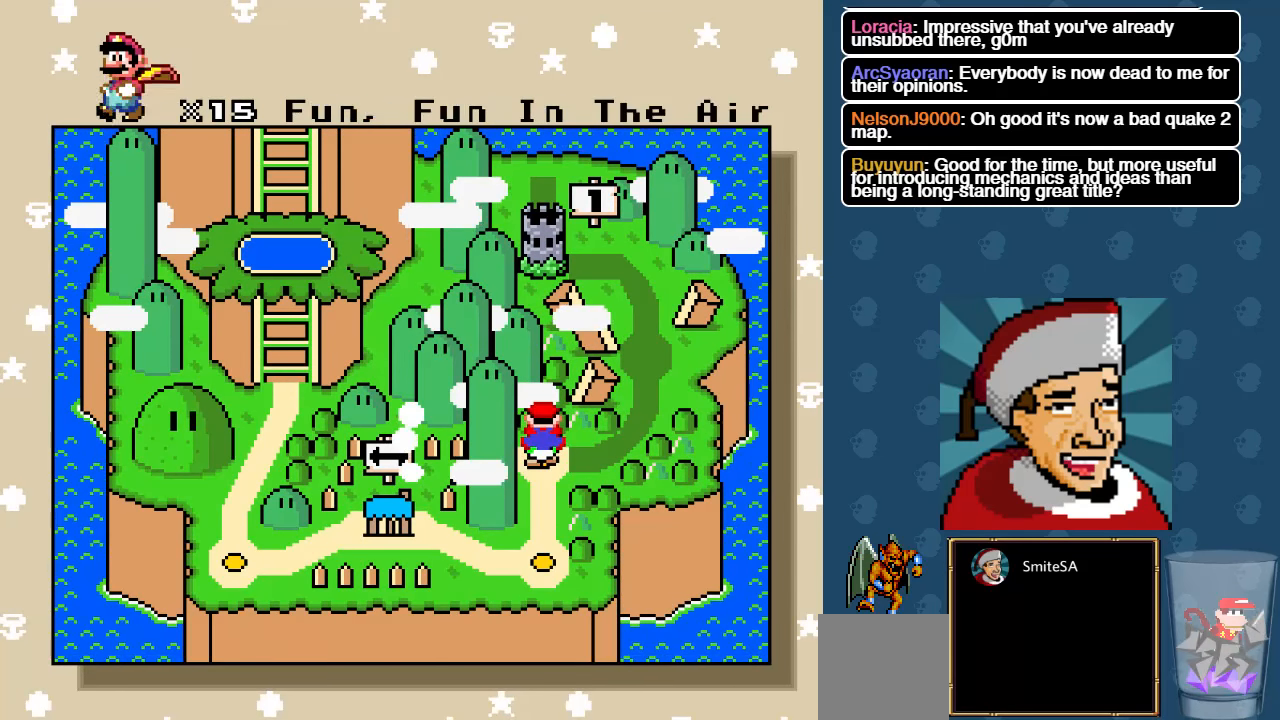
{"buttons": [], "left_stick": "center", "right_stick": "center", "events": []}
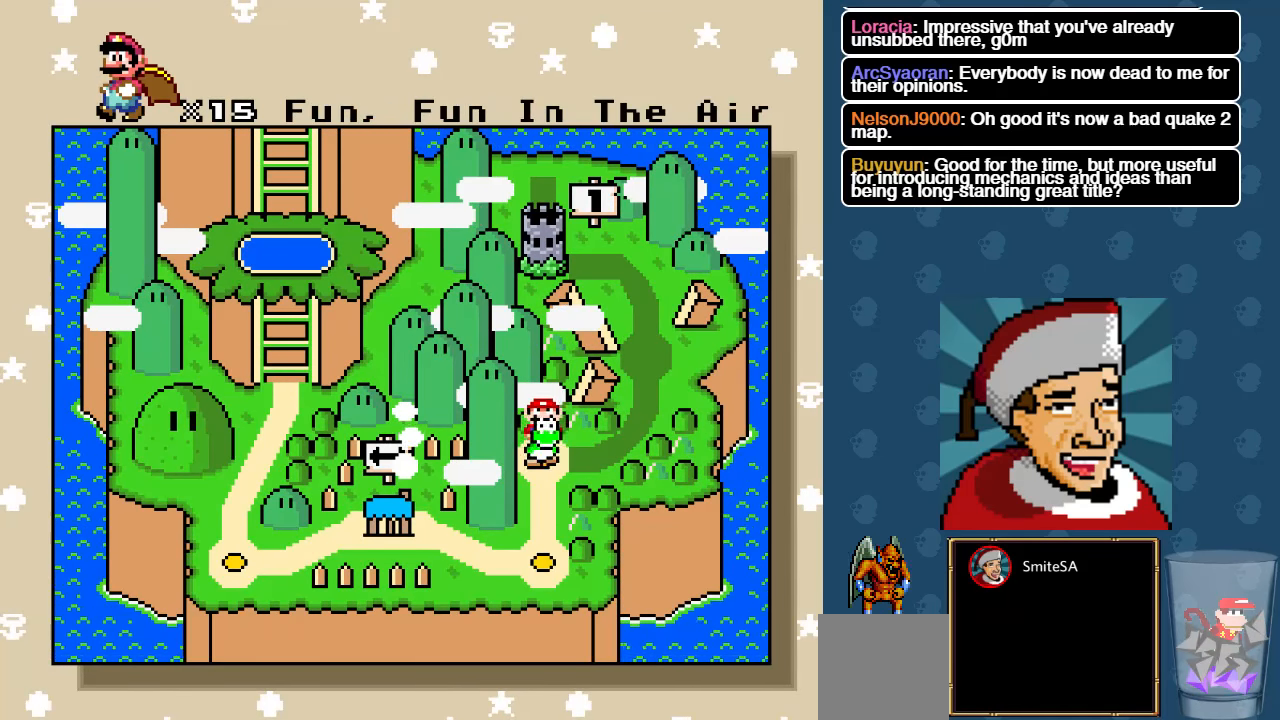
{"buttons": [], "left_stick": "center", "right_stick": "center", "events": []}
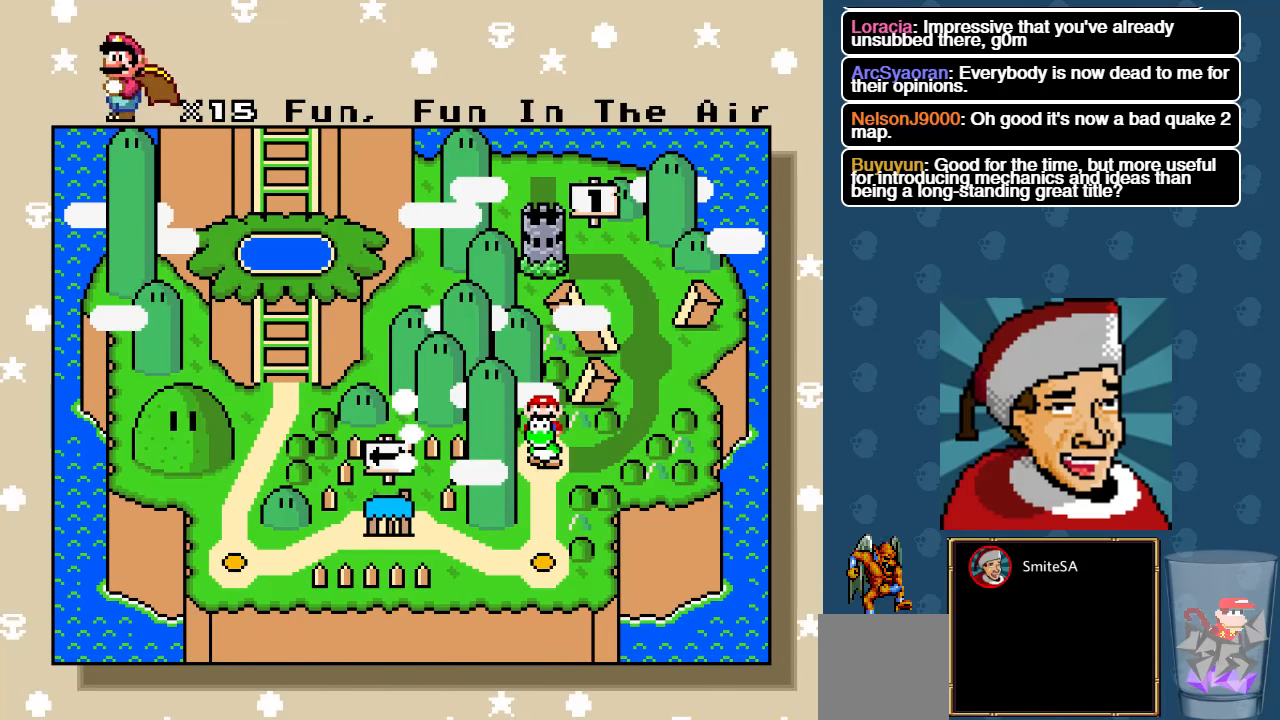
{"buttons": [], "left_stick": "center", "right_stick": "center", "events": []}
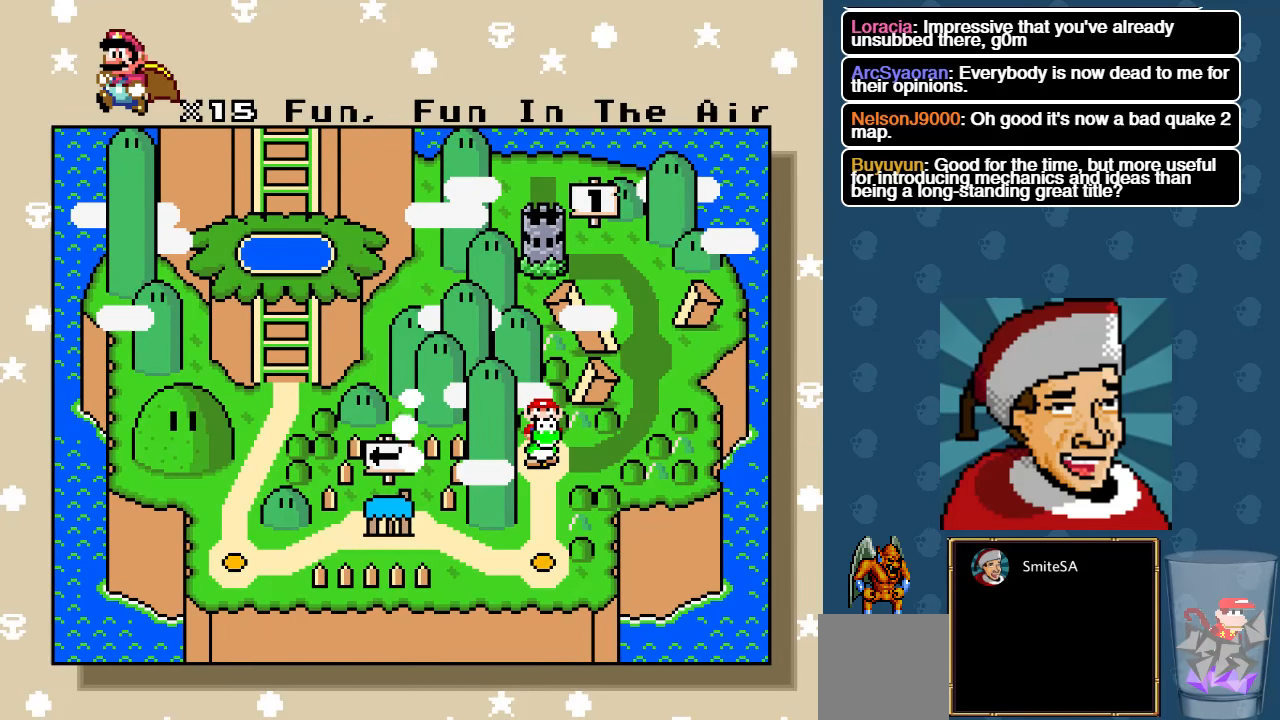
{"buttons": [], "left_stick": "center", "right_stick": "center", "events": []}
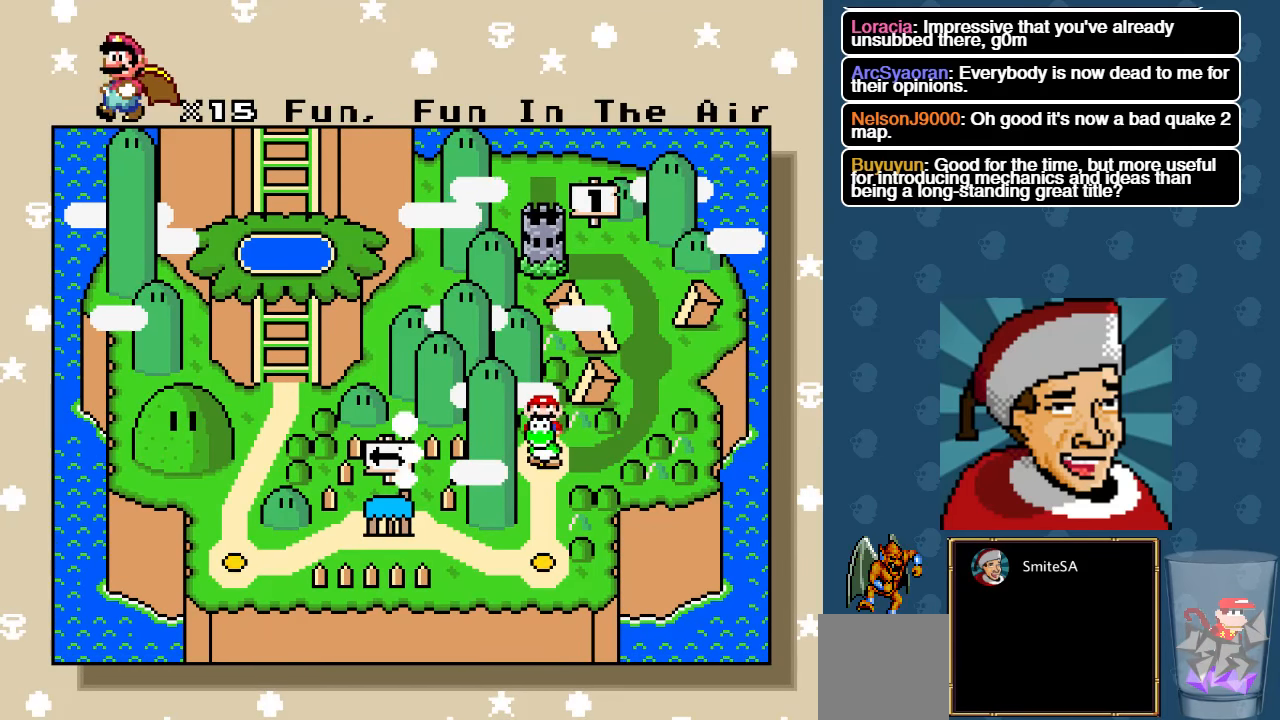
{"buttons": [], "left_stick": "center", "right_stick": "center", "events": []}
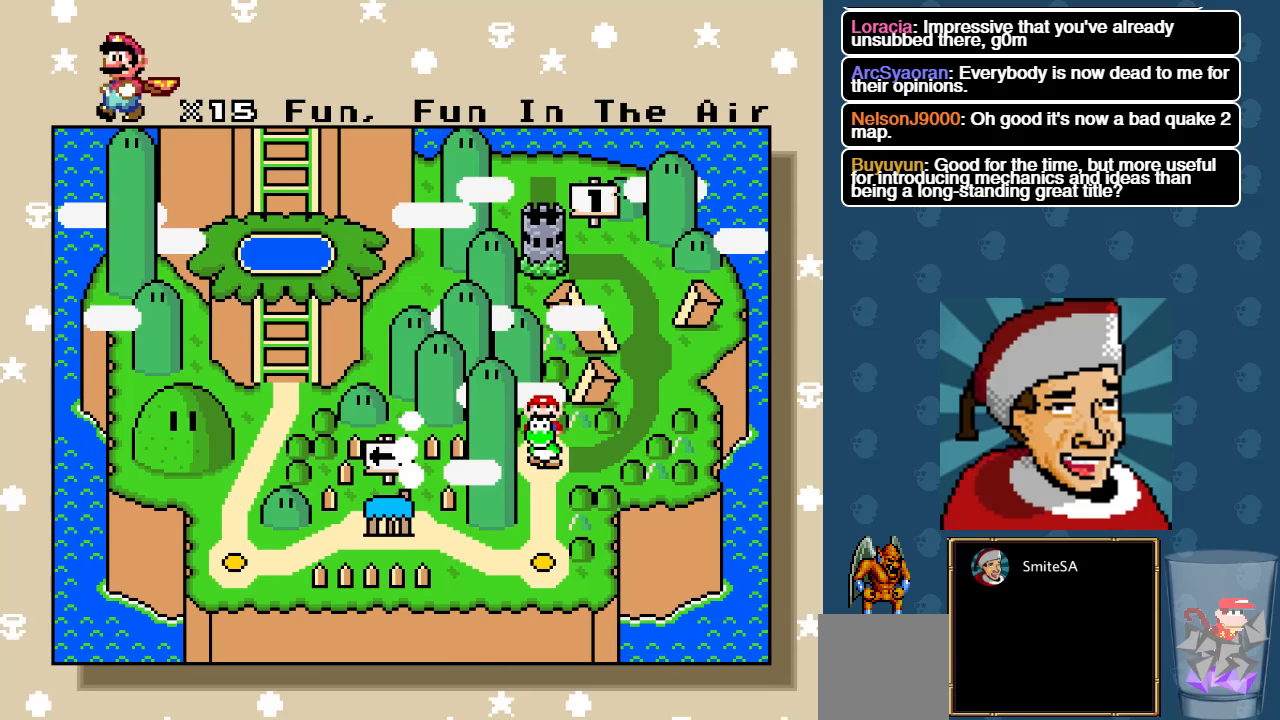
{"buttons": ["A"], "left_stick": "center", "right_stick": "center", "events": [[383, "A", "down"]]}
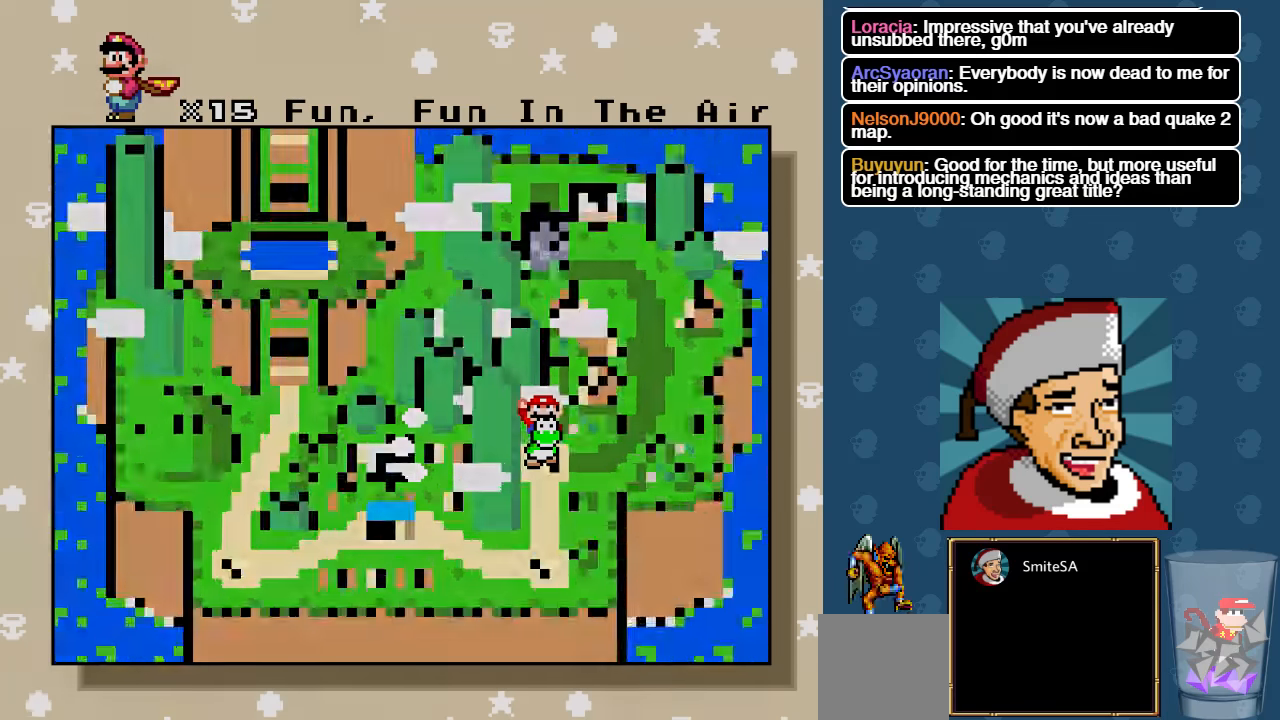
{"buttons": ["A"], "left_stick": "center", "right_stick": "center", "events": [[66, "A", "up"], [400, "A", "down"]]}
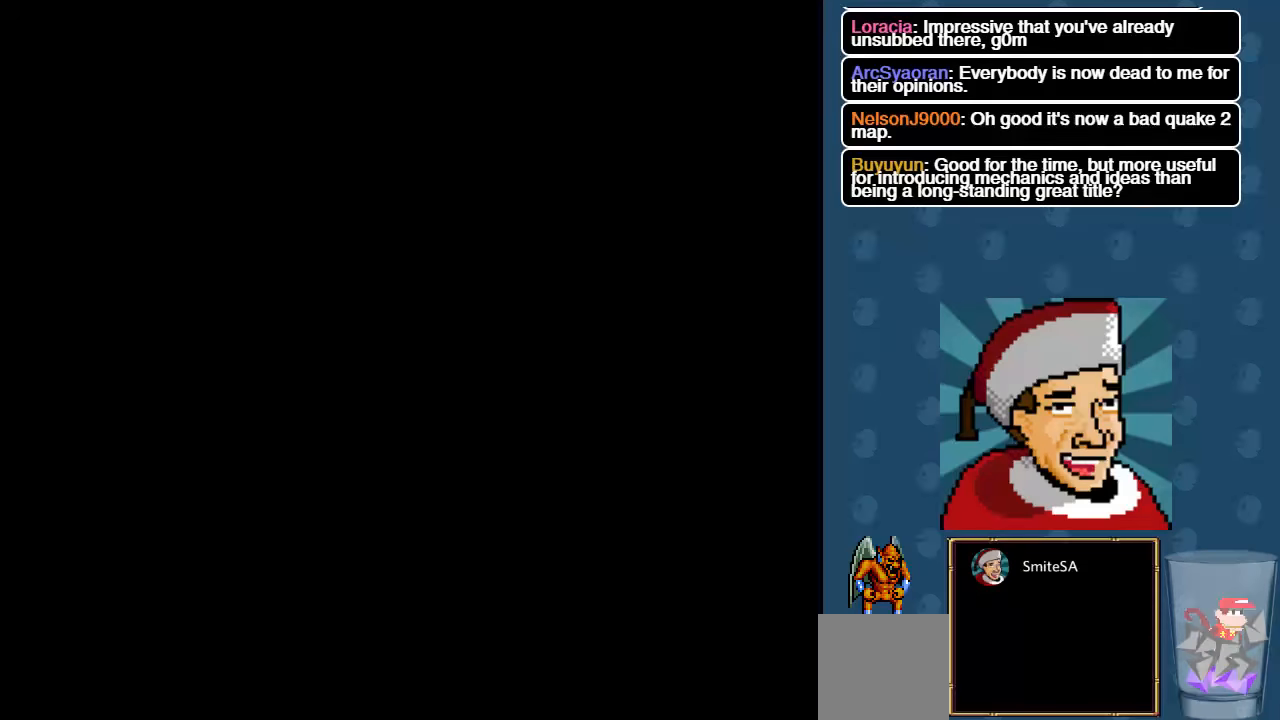
{"buttons": [], "left_stick": "center", "right_stick": "center", "events": [[116, "A", "up"]]}
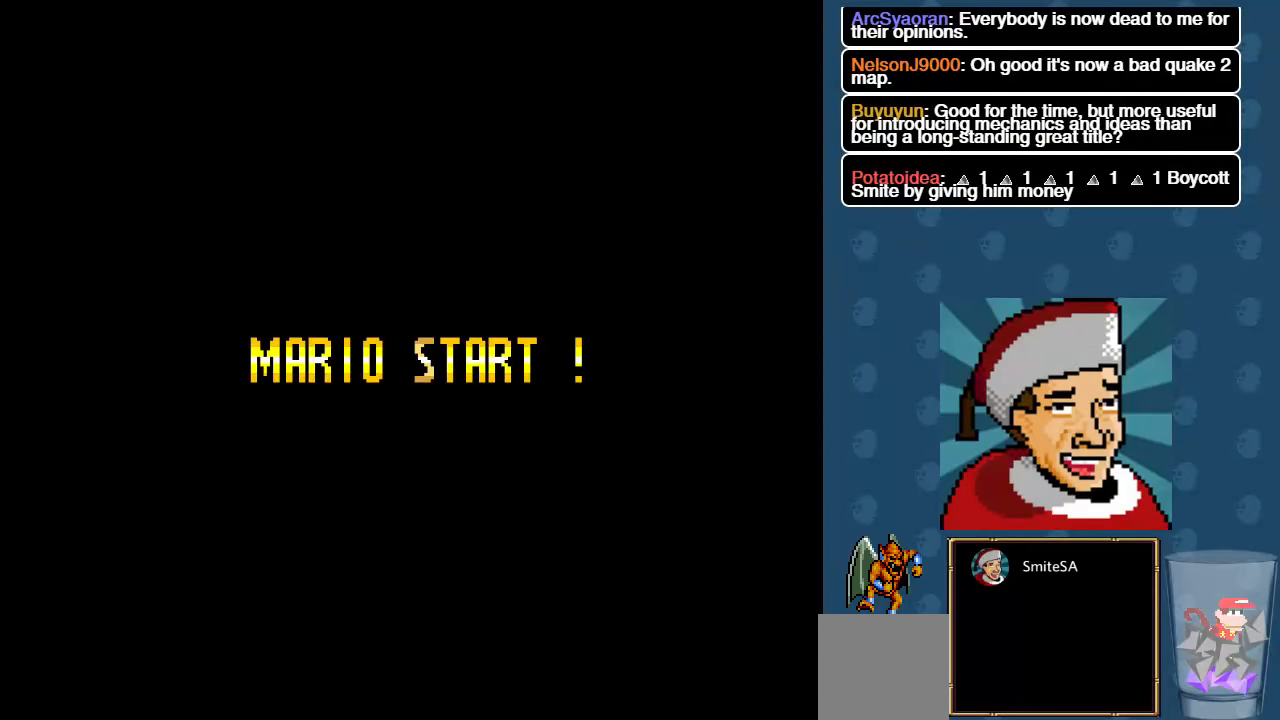
{"buttons": [], "left_stick": "center", "right_stick": "center", "events": []}
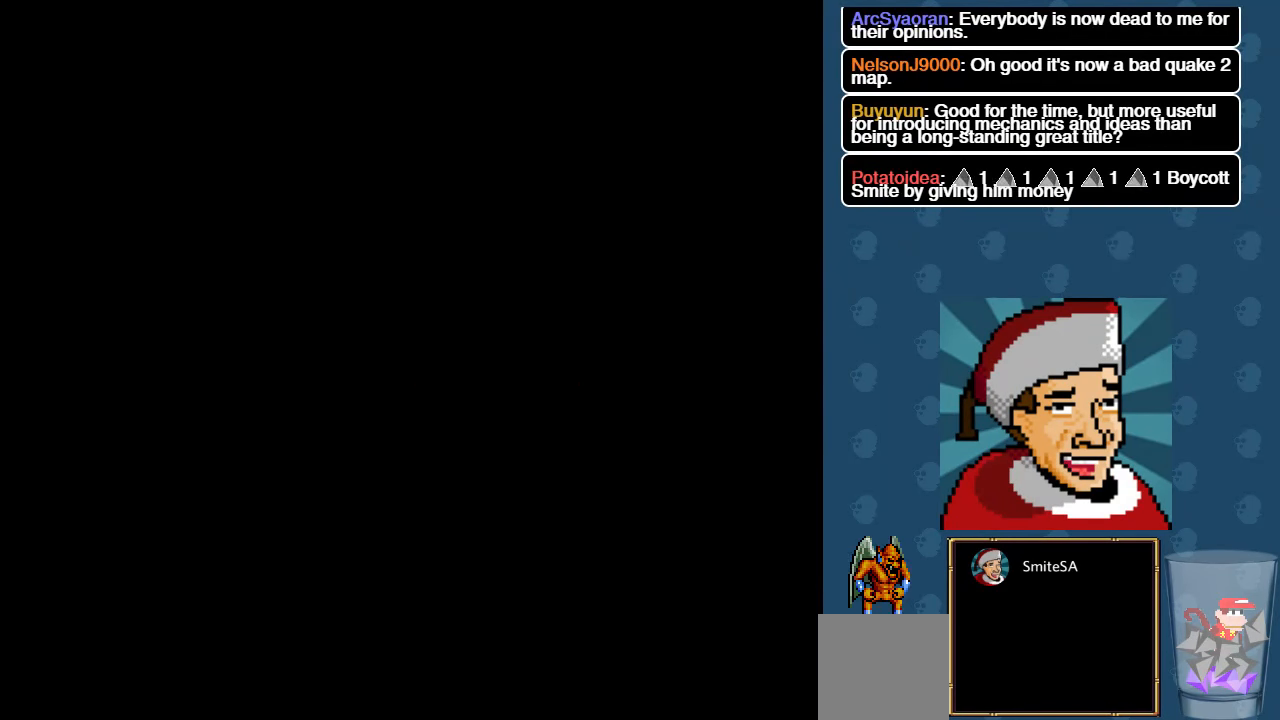
{"buttons": [], "left_stick": "center", "right_stick": "center", "events": []}
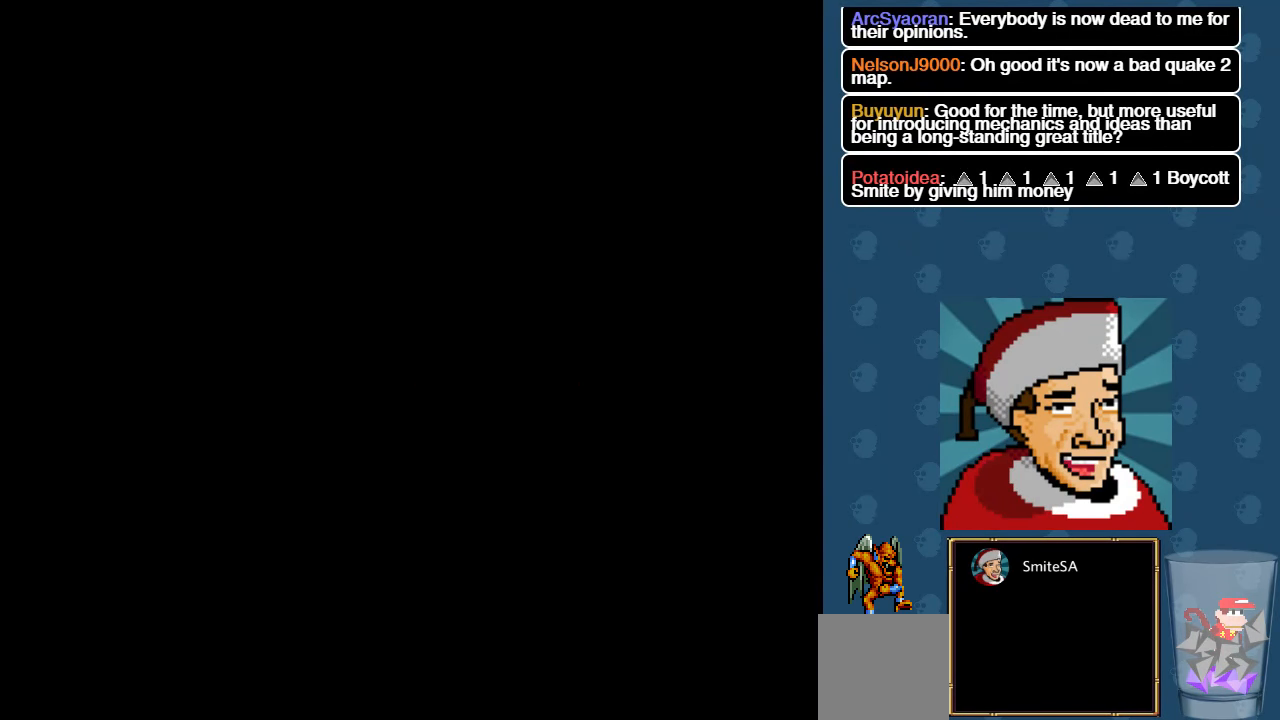
{"buttons": ["X"], "left_stick": "center", "right_stick": "center", "events": [[283, "X", "down"]]}
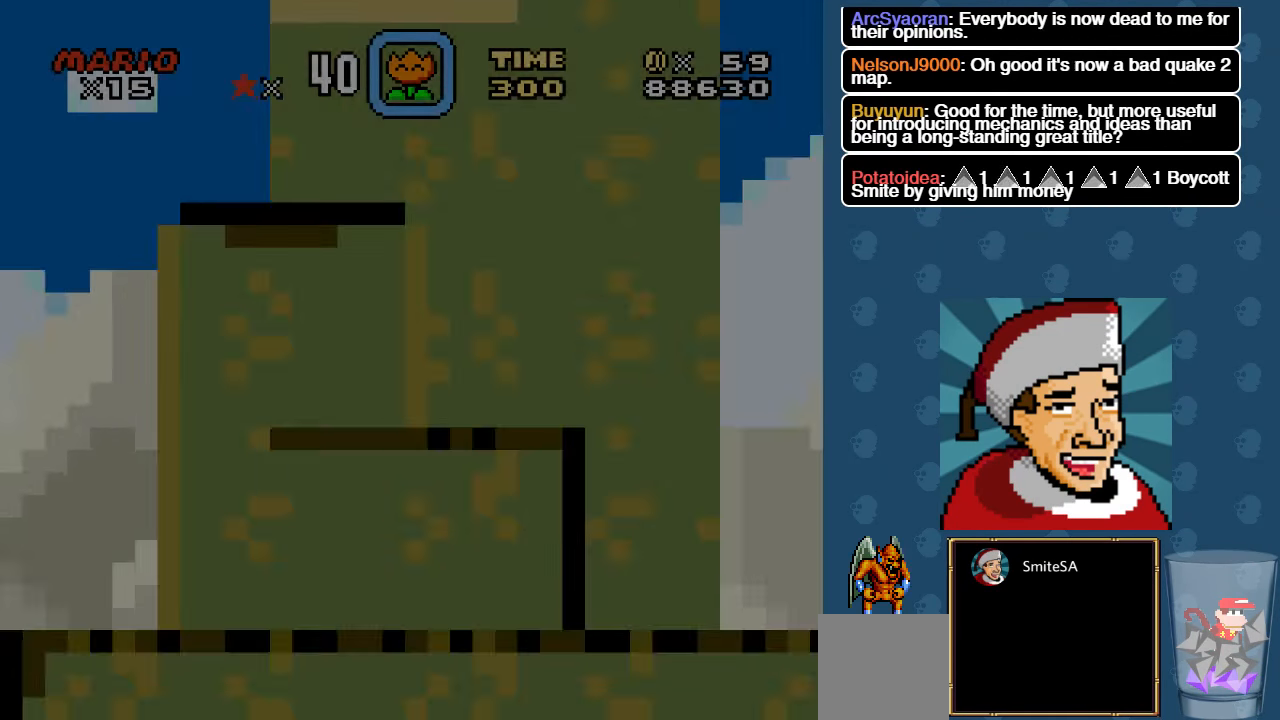
{"buttons": ["A", "X", "DPAD_RIGHT"], "left_stick": "center", "right_stick": "center", "events": [[250, "DPAD_RIGHT", "down"], [450, "A", "down"]]}
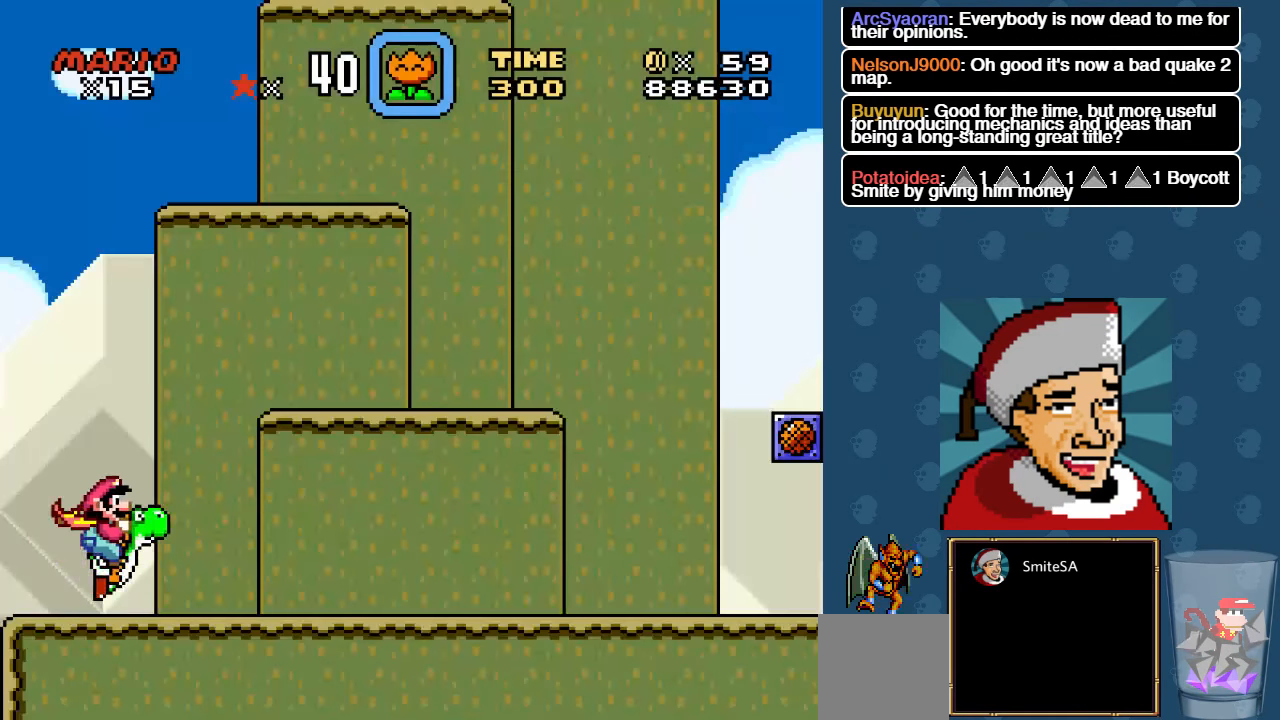
{"buttons": ["X", "DPAD_LEFT"], "left_stick": "center", "right_stick": "center", "events": [[283, "A", "up"], [366, "DPAD_RIGHT", "up"], [416, "DPAD_LEFT", "down"]]}
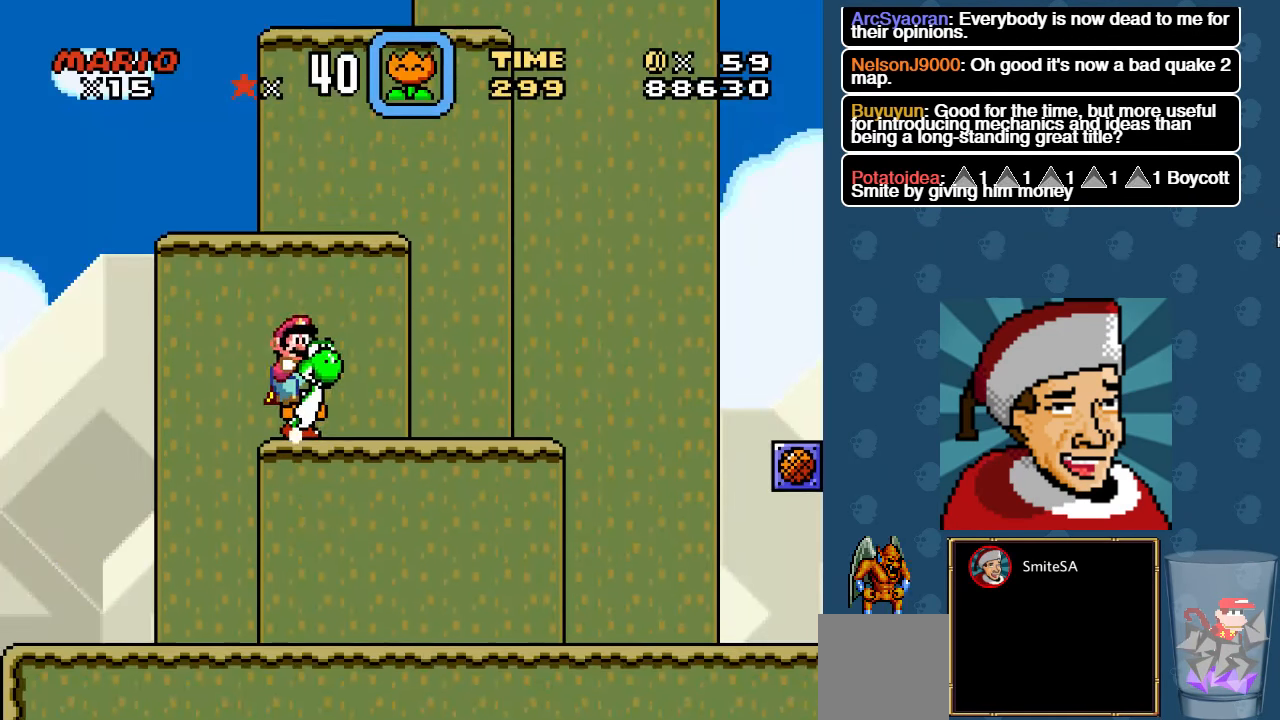
{"buttons": ["A", "X"], "left_stick": "center", "right_stick": "center", "events": [[16, "A", "down"], [33, "DPAD_LEFT", "up"], [300, "A", "up"], [500, "A", "down"]]}
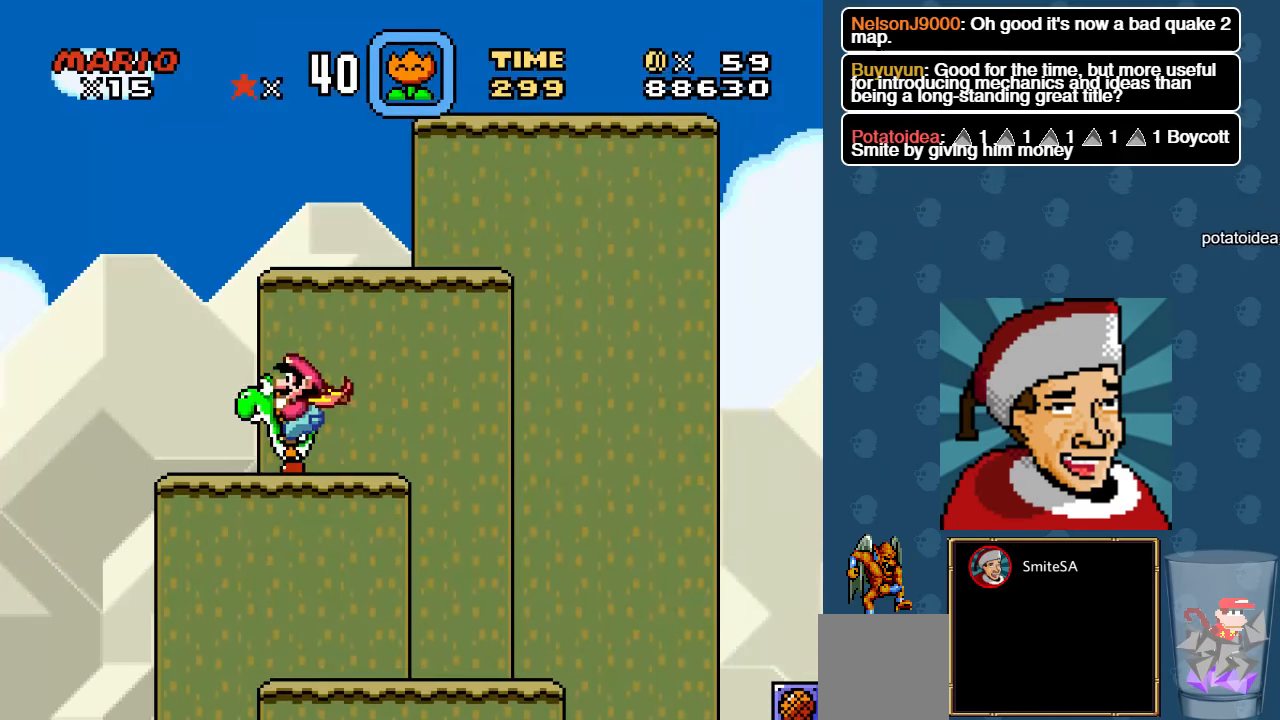
{"buttons": ["A", "X"], "left_stick": "center", "right_stick": "center", "events": [[33, "DPAD_RIGHT", "down"], [200, "DPAD_RIGHT", "up"], [300, "A", "up"], [333, "DPAD_RIGHT", "down"], [433, "DPAD_RIGHT", "up"], [467, "A", "down"]]}
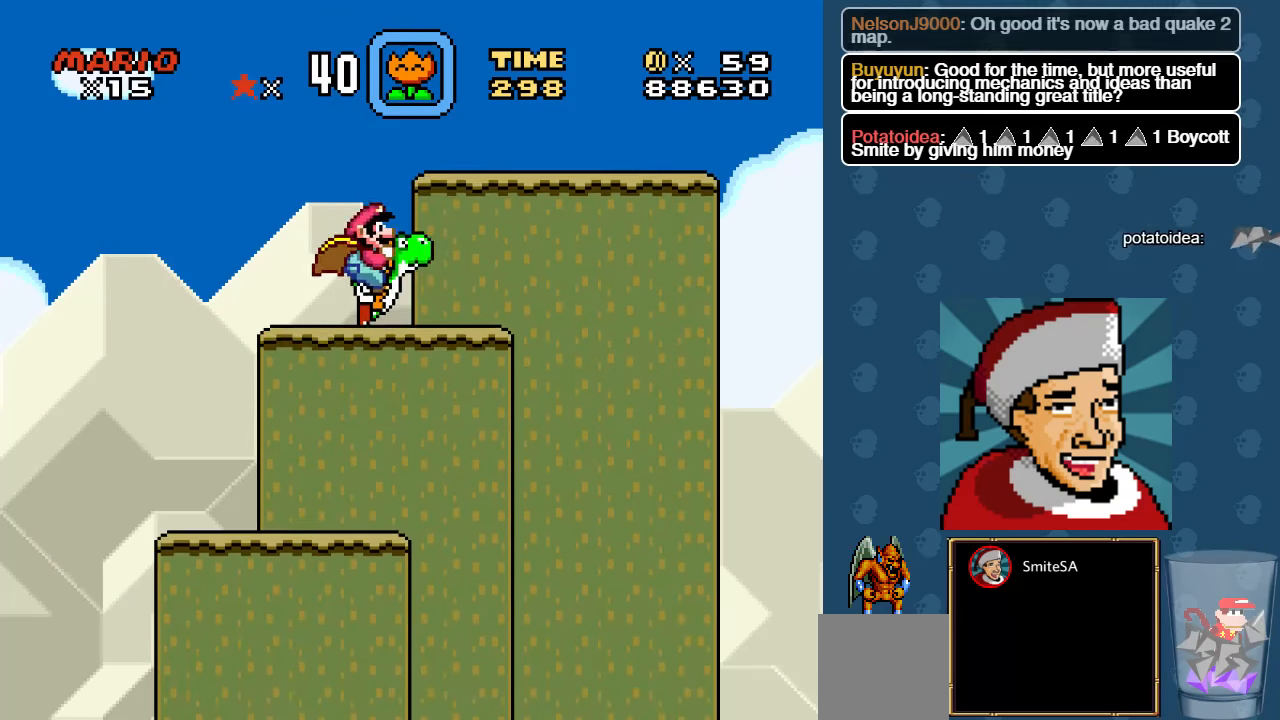
{"buttons": ["X", "DPAD_RIGHT"], "left_stick": "center", "right_stick": "center", "events": [[200, "A", "up"], [233, "DPAD_RIGHT", "down"]]}
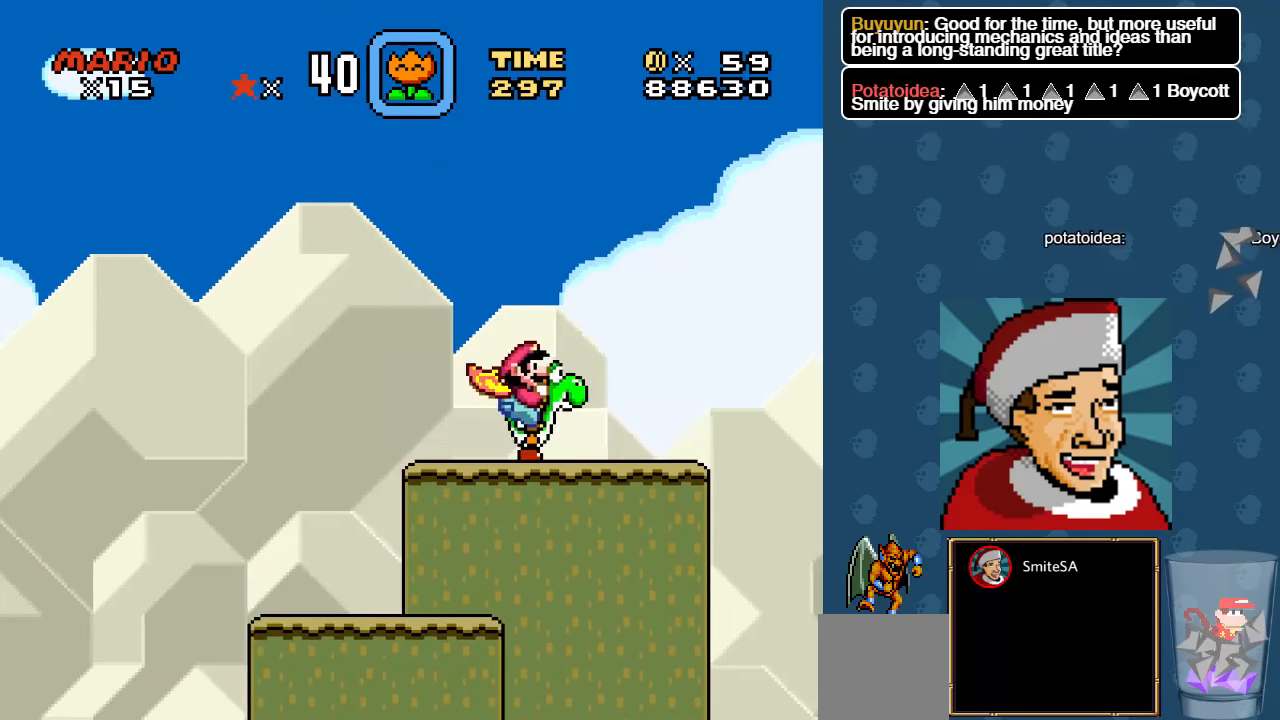
{"buttons": ["X", "DPAD_RIGHT"], "left_stick": "center", "right_stick": "center", "events": [[250, "A", "down"], [383, "A", "up"]]}
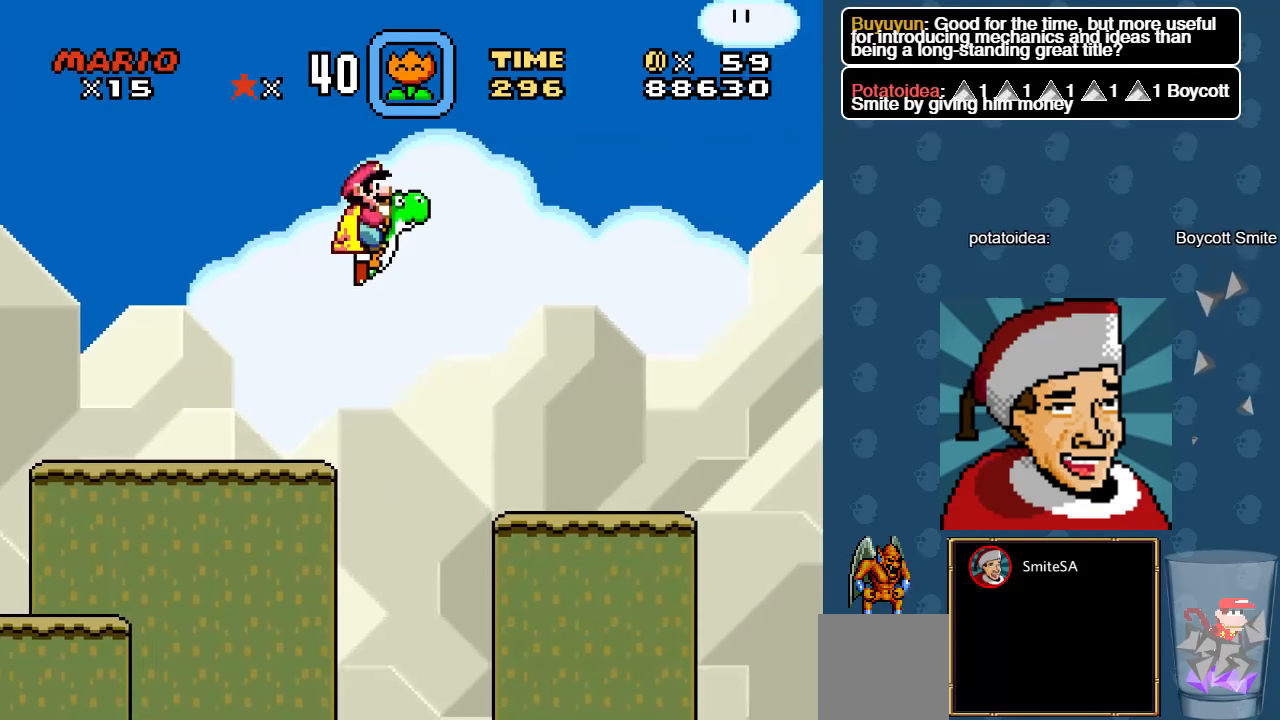
{"buttons": ["X", "DPAD_RIGHT"], "left_stick": "center", "right_stick": "center", "events": []}
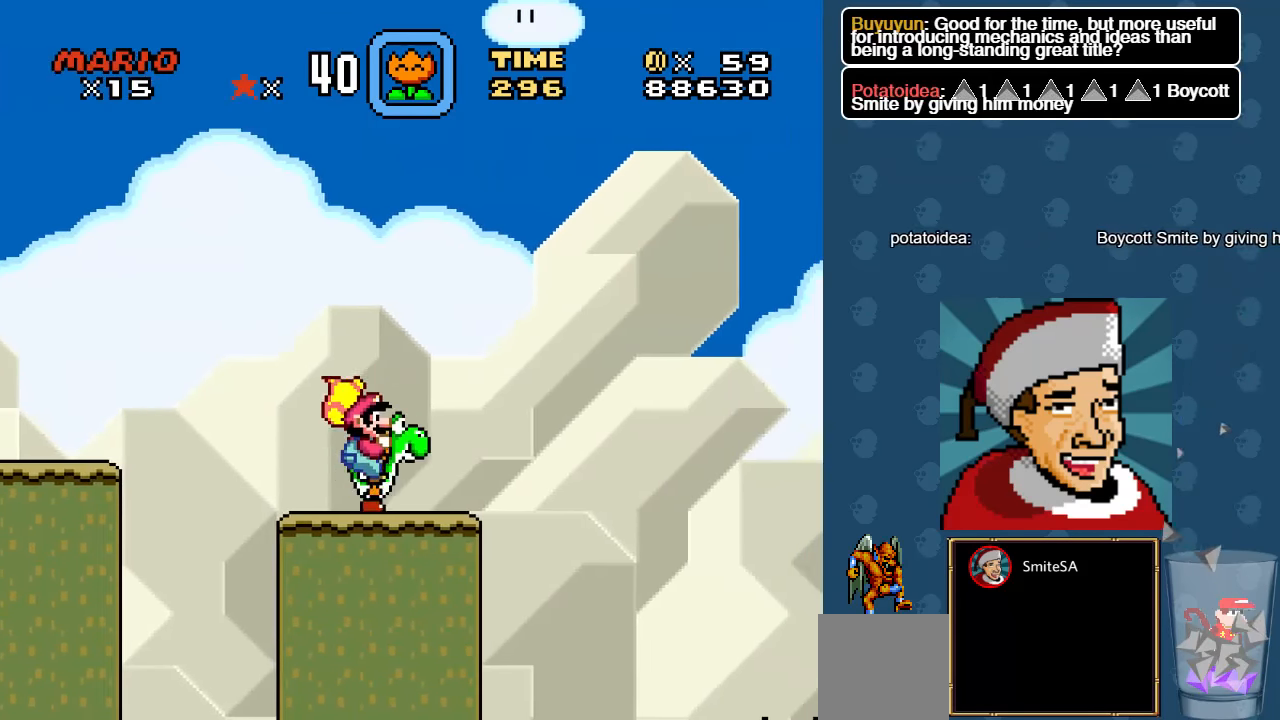
{"buttons": ["A", "X", "DPAD_RIGHT"], "left_stick": "center", "right_stick": "center", "events": [[50, "A", "down"]]}
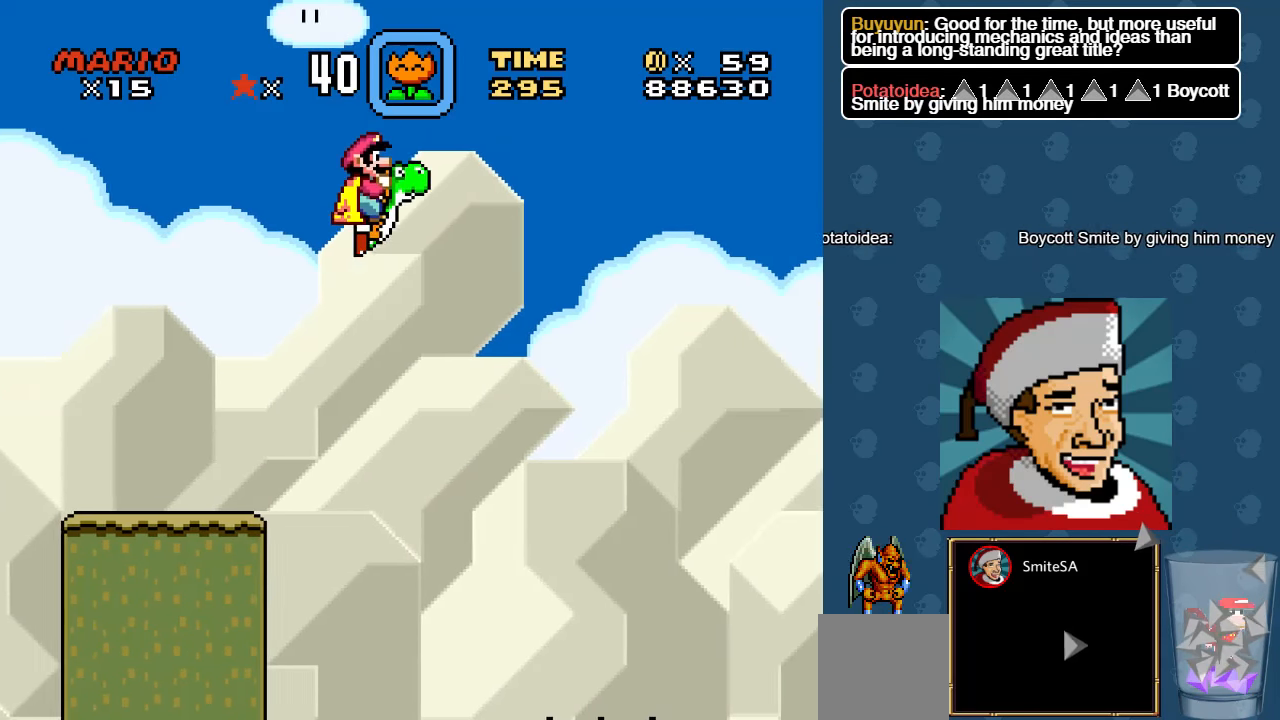
{"buttons": ["A", "DPAD_RIGHT"], "left_stick": "center", "right_stick": "center", "events": [[500, "X", "up"]]}
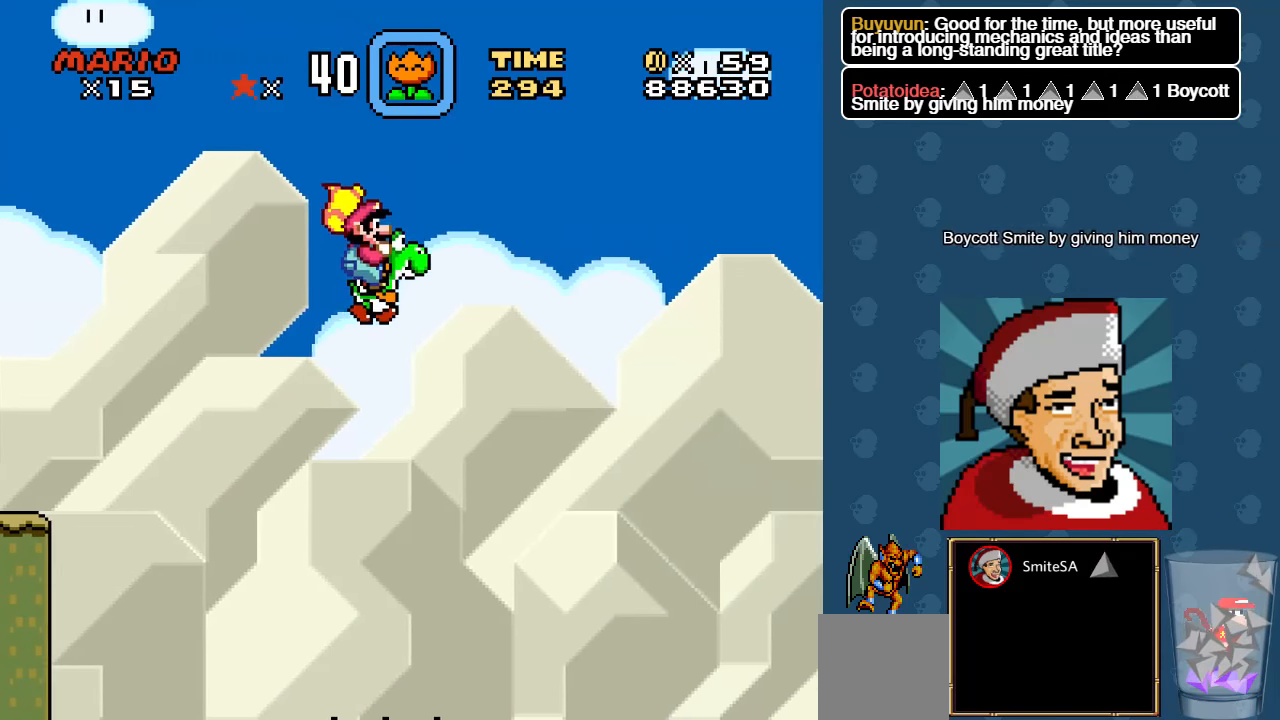
{"buttons": ["A", "X", "DPAD_RIGHT"], "left_stick": "center", "right_stick": "center", "events": [[267, "X", "down"]]}